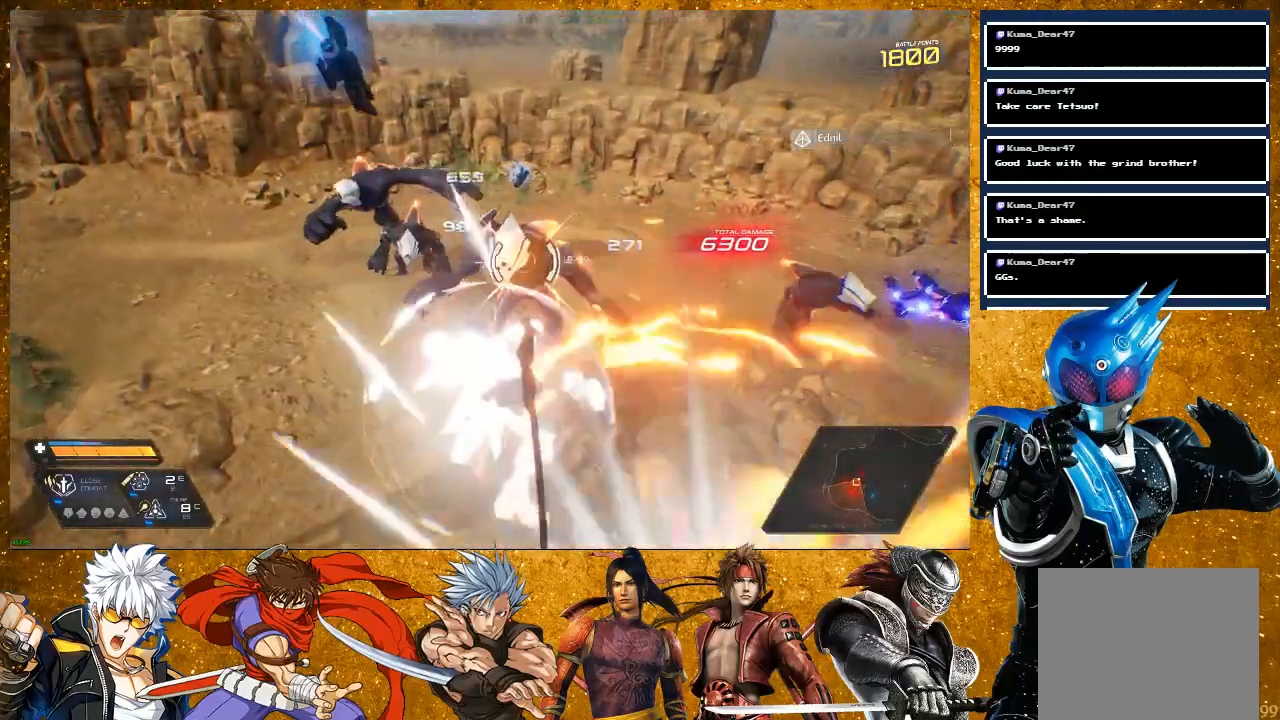
Gameplay with a controller (PlayStation layout); each line is a JSON object with the inputs held at the frame after it (dt_ms = milliseconds from this image to that frame). "events" lists button and stick changes between this image and that frame as [ms after this image, input, new state], when the widget could be followed in between.
{"dt_ms": 500, "buttons": [], "left_stick": "up", "right_stick": "center", "events": [[150, "SQUARE", "up"], [167, "SQUARE", "down"], [283, "SQUARE", "up"], [383, "SQUARE", "down"], [450, "SQUARE", "up"]]}
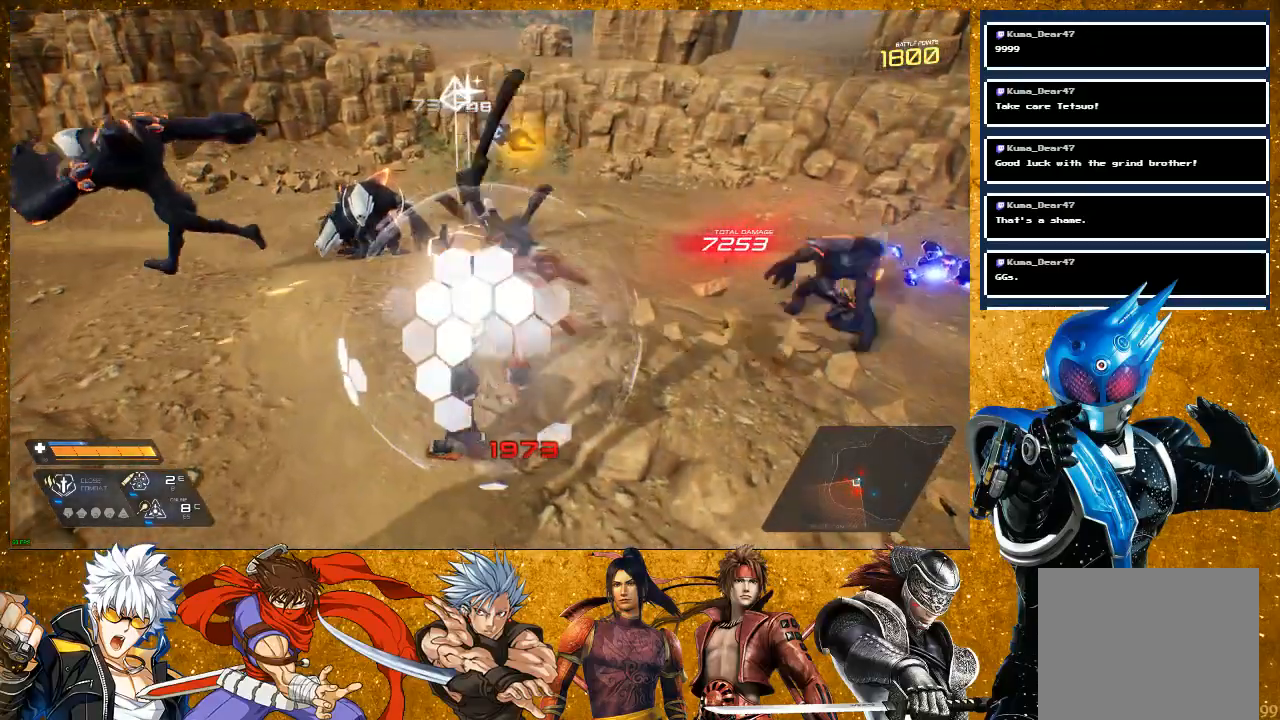
{"dt_ms": 500, "buttons": [], "left_stick": "up-right", "right_stick": "center", "events": [[50, "SQUARE", "down"], [333, "SQUARE", "up"], [500, "left_stick", "up-right"]]}
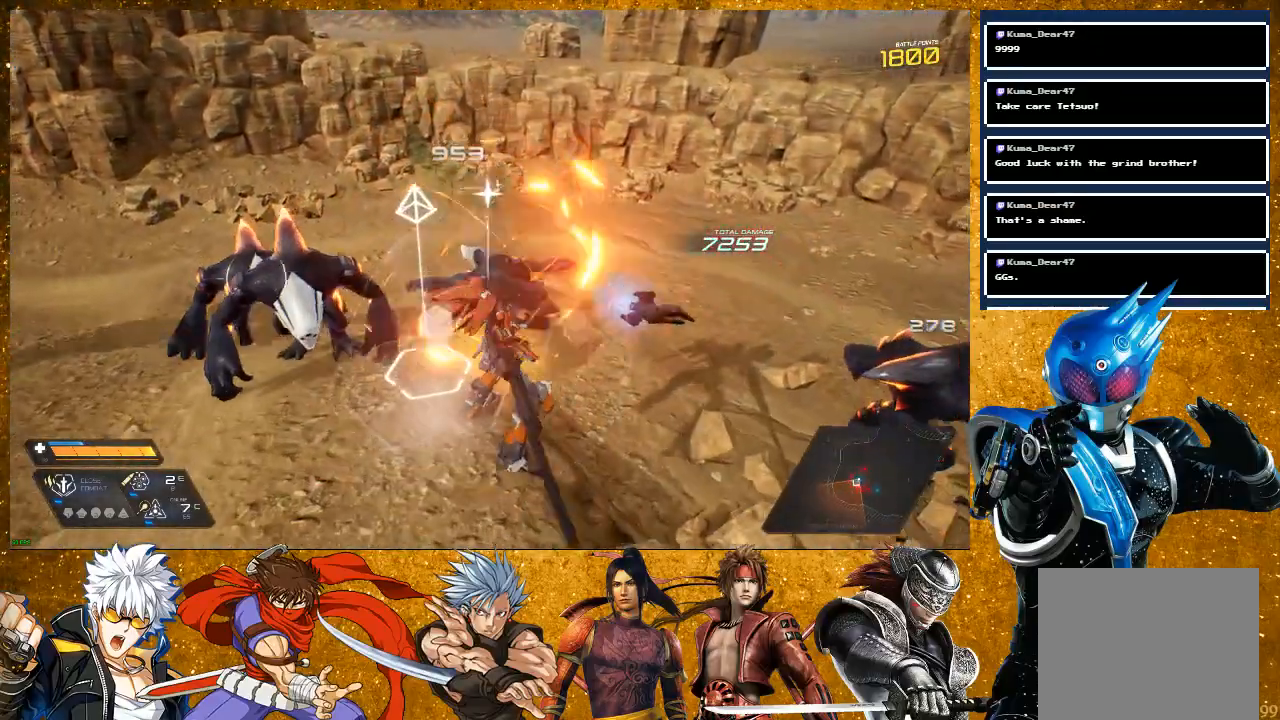
{"dt_ms": 500, "buttons": ["L2"], "left_stick": "up-right", "right_stick": "center", "events": [[200, "R2", "down"], [417, "L2", "down"], [417, "R2", "up"]]}
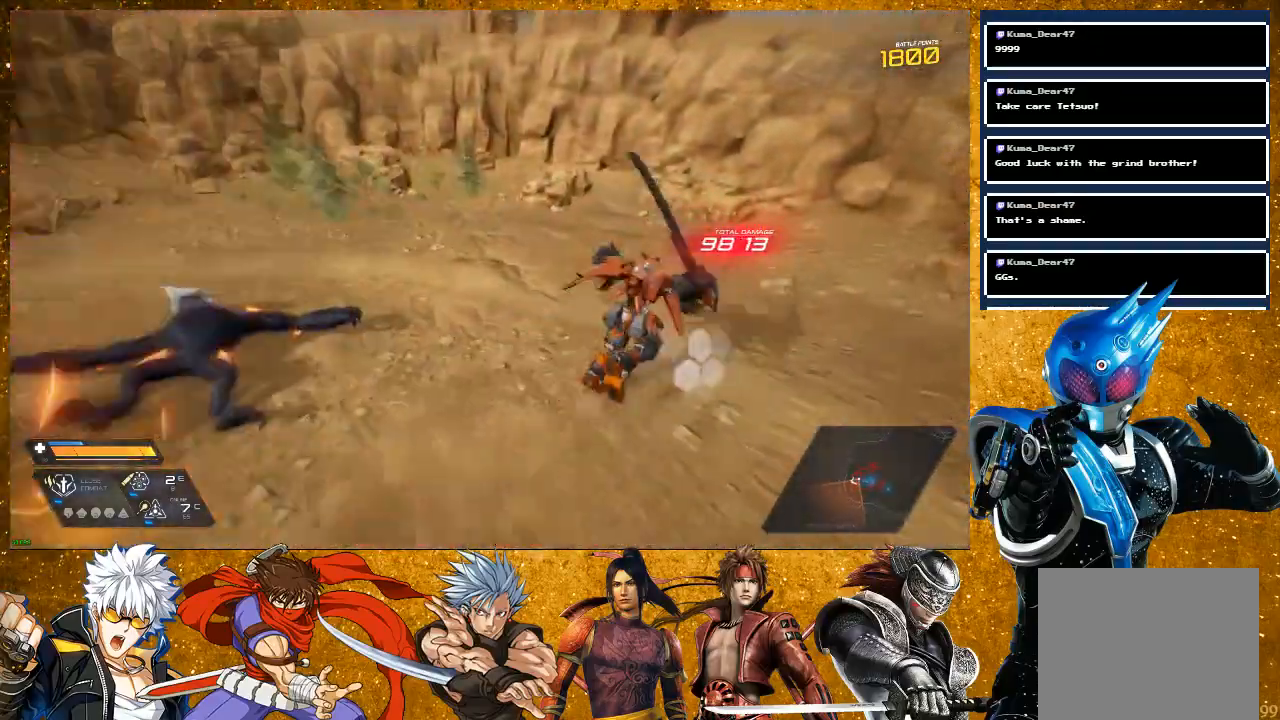
{"dt_ms": 500, "buttons": [], "left_stick": "left", "right_stick": "left", "events": [[117, "L2", "up"], [200, "left_stick", "left"], [383, "right_stick", "left"]]}
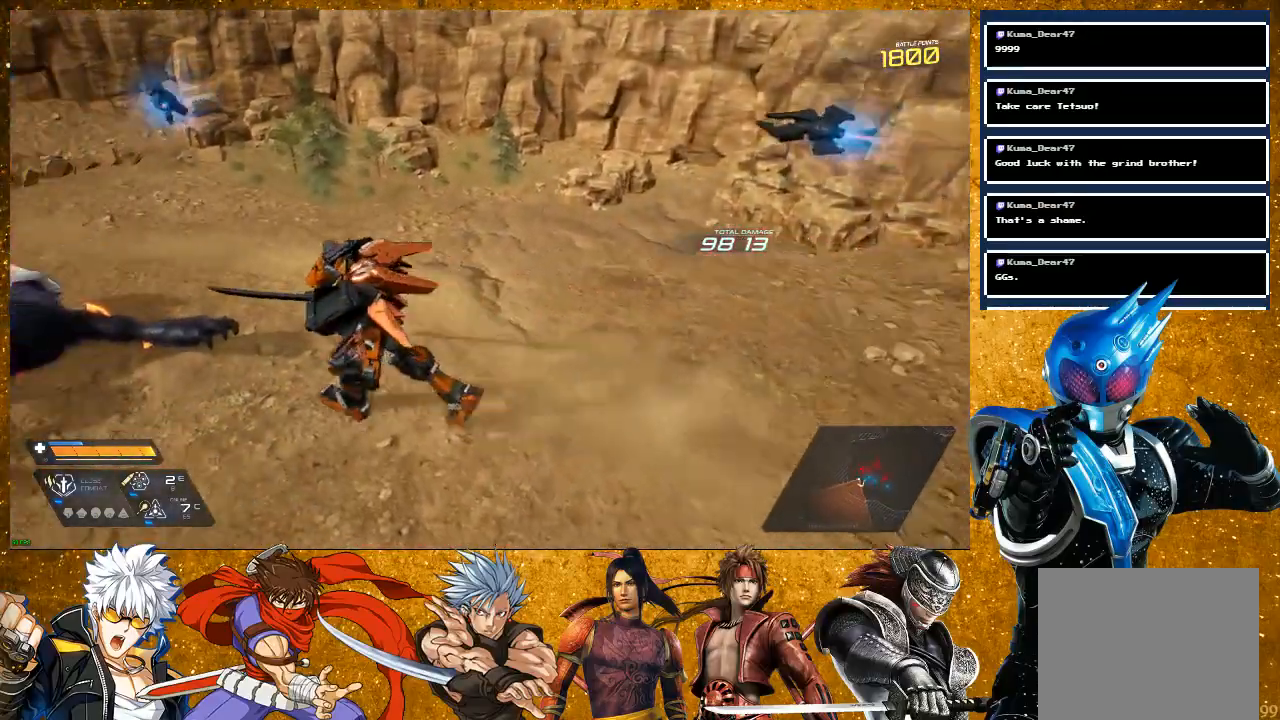
{"dt_ms": 1000, "buttons": ["R2"], "left_stick": "up", "right_stick": "center"}
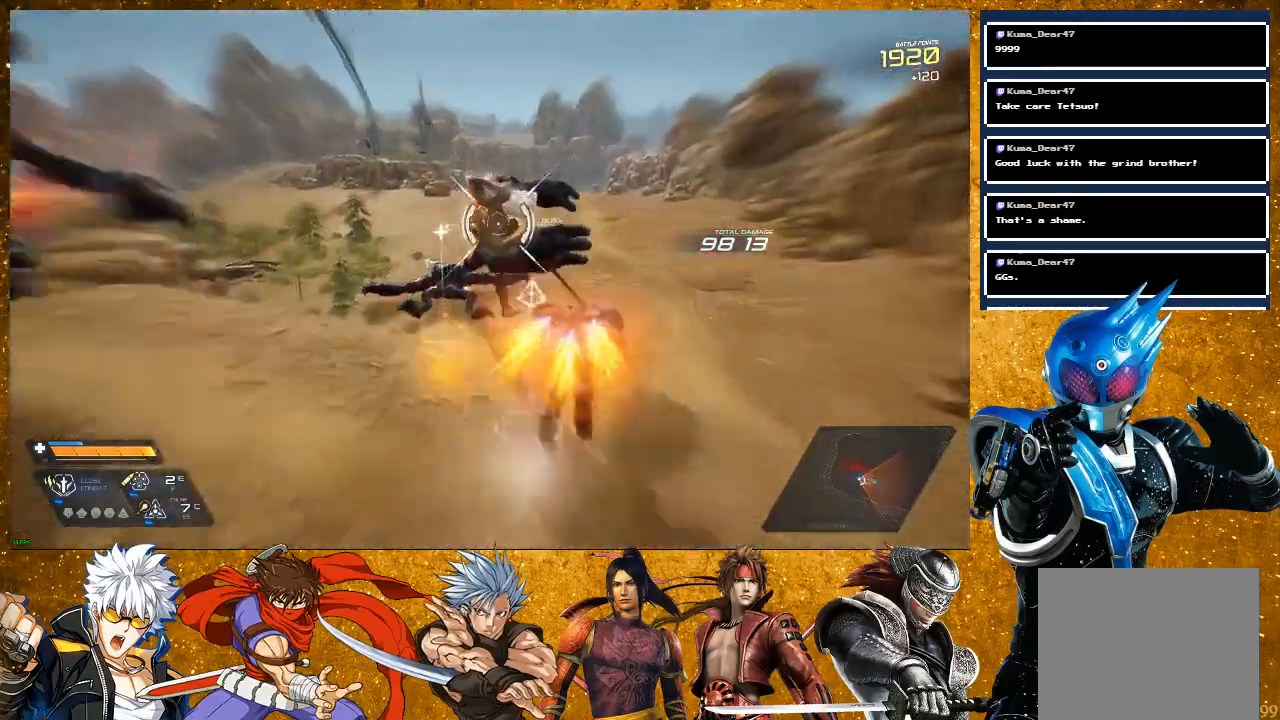
{"dt_ms": 500, "buttons": [], "left_stick": "up-left", "right_stick": "center", "events": [[67, "R2", "up"], [117, "SQUARE", "down"], [217, "SQUARE", "up"], [300, "SQUARE", "down"], [383, "SQUARE", "up"], [383, "left_stick", "up-left"]]}
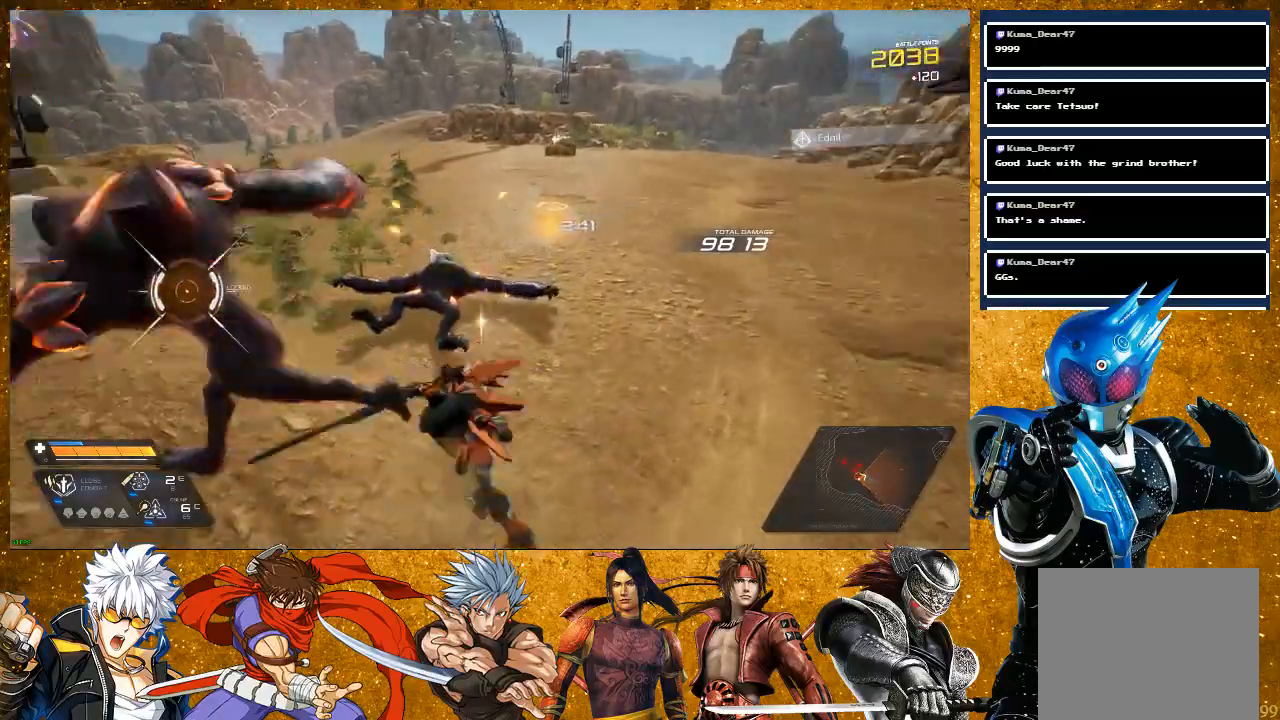
{"dt_ms": 500, "buttons": ["SQUARE"], "left_stick": "up-left", "right_stick": "center", "events": [[17, "SQUARE", "down"], [117, "SQUARE", "up"], [333, "SQUARE", "down"], [417, "SQUARE", "up"], [500, "SQUARE", "down"]]}
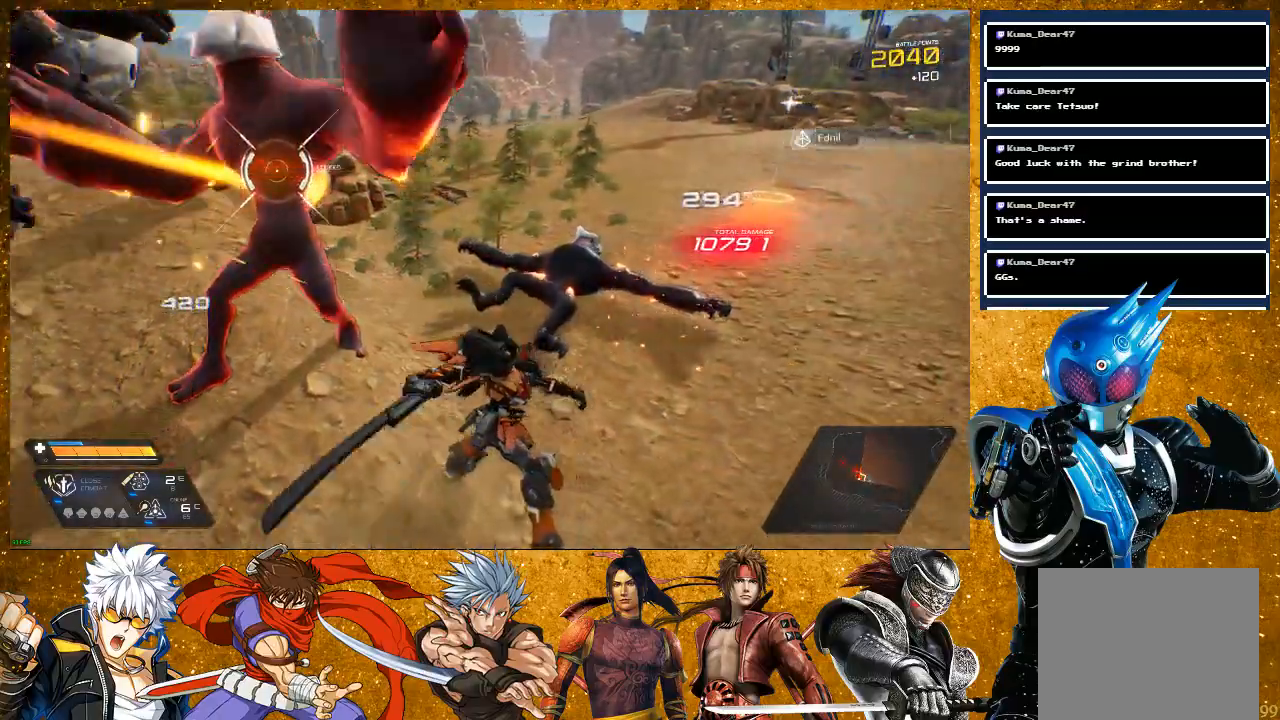
{"dt_ms": 500, "buttons": ["SQUARE"], "left_stick": "up-left", "right_stick": "center", "events": [[83, "SQUARE", "up"], [317, "SQUARE", "down"], [400, "SQUARE", "up"], [500, "SQUARE", "down"]]}
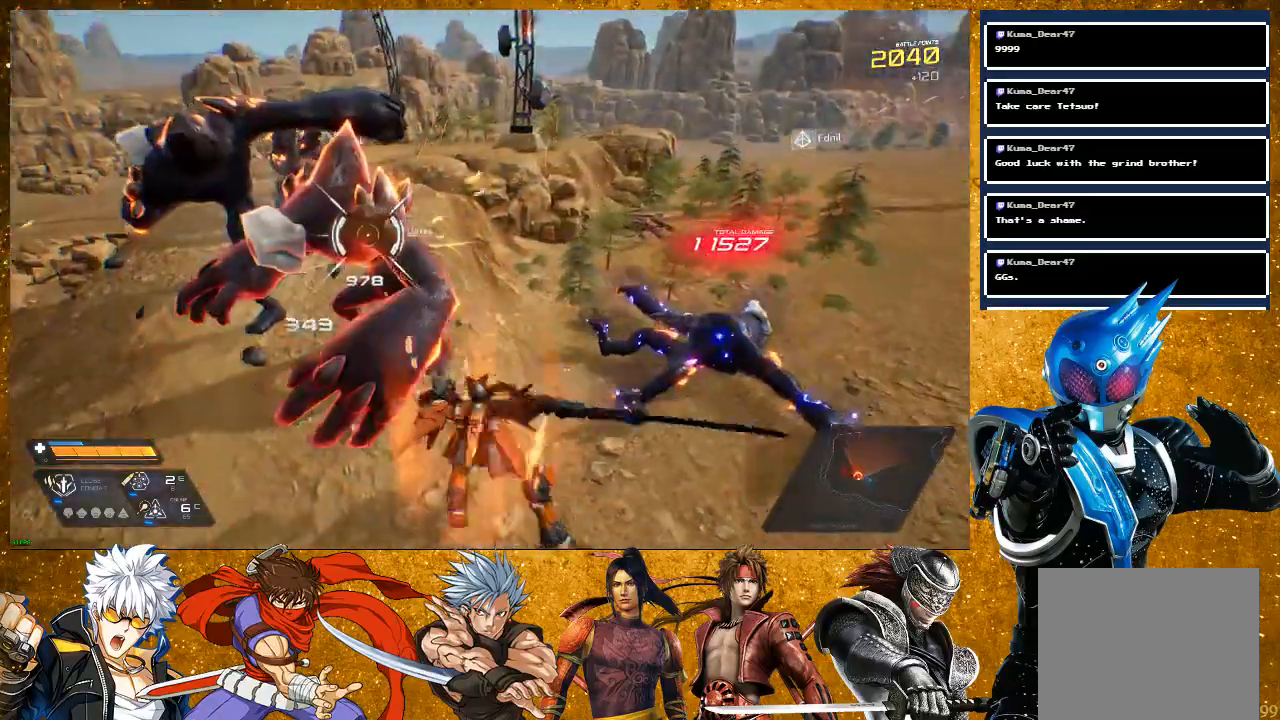
{"dt_ms": 500, "buttons": [], "left_stick": "up", "right_stick": "center"}
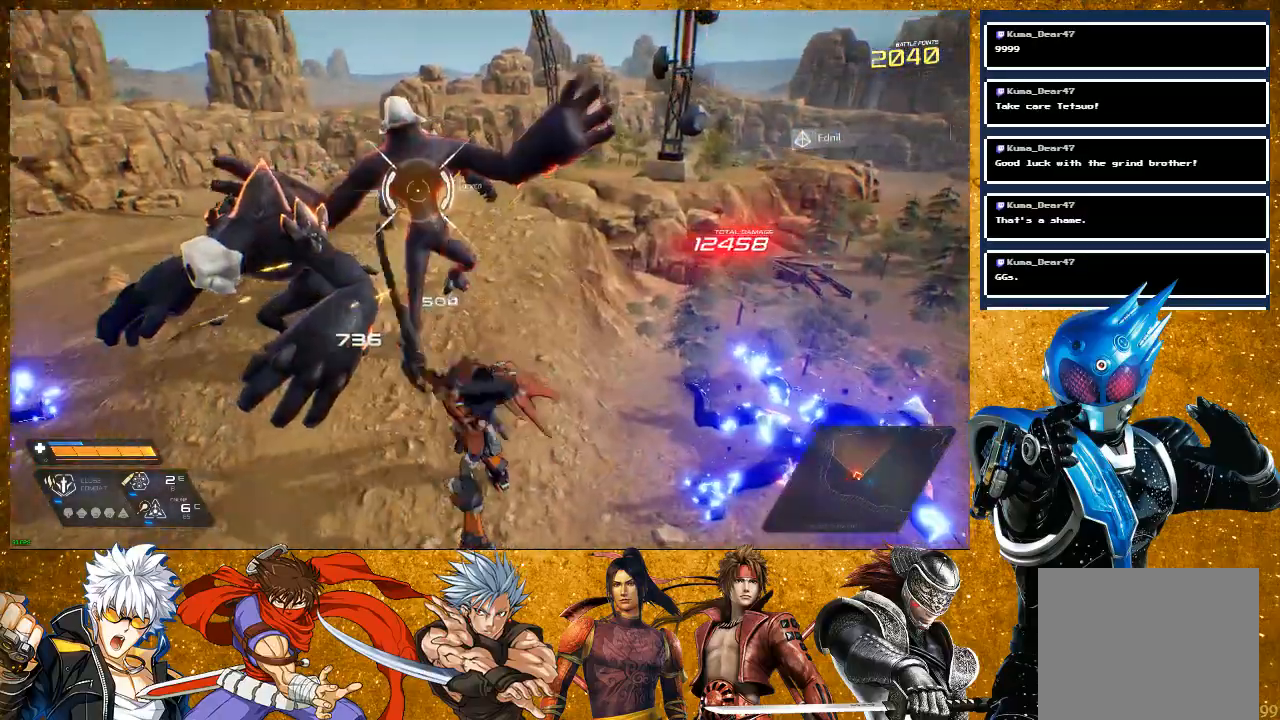
{"dt_ms": 500, "buttons": ["SQUARE"], "left_stick": "up-left", "right_stick": "center", "events": [[67, "SQUARE", "down"], [167, "SQUARE", "up"], [217, "SQUARE", "down"], [350, "SQUARE", "up"], [383, "left_stick", "up-left"], [433, "SQUARE", "down"]]}
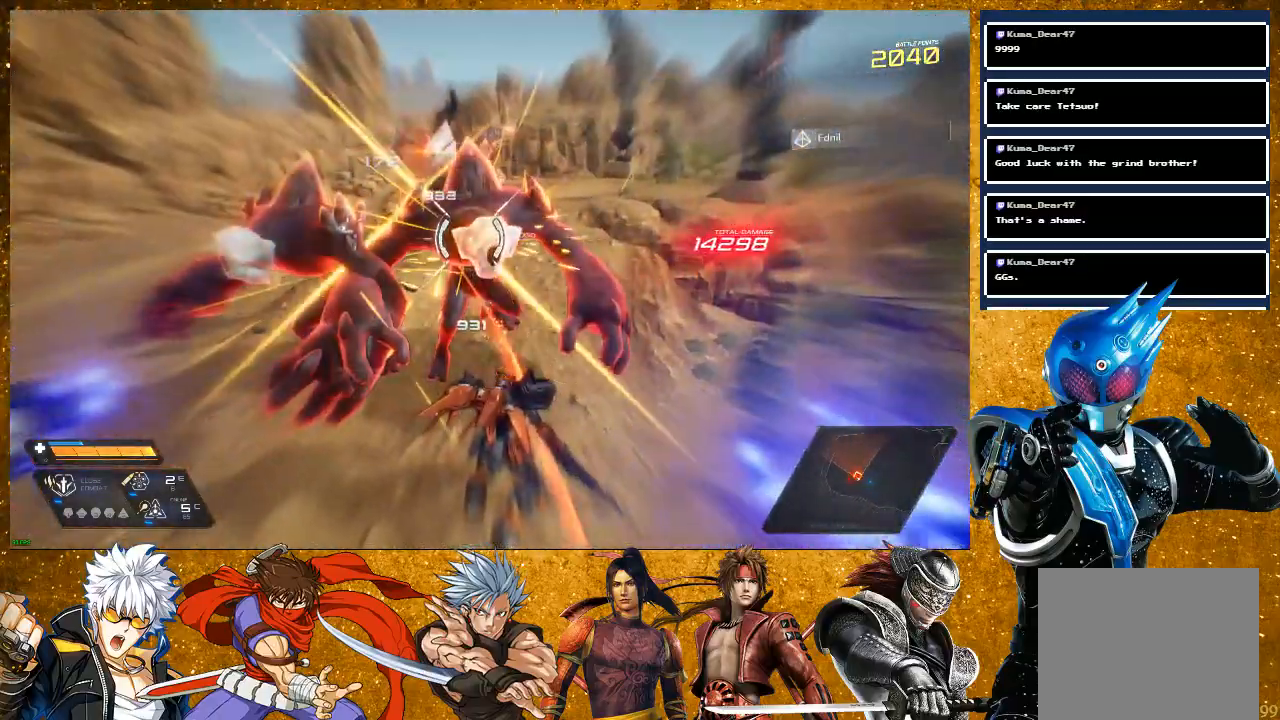
{"dt_ms": 500, "buttons": ["R2"], "left_stick": "left", "right_stick": "center", "events": [[50, "SQUARE", "up"], [150, "left_stick", "down-left"], [283, "R2", "down"], [383, "left_stick", "left"]]}
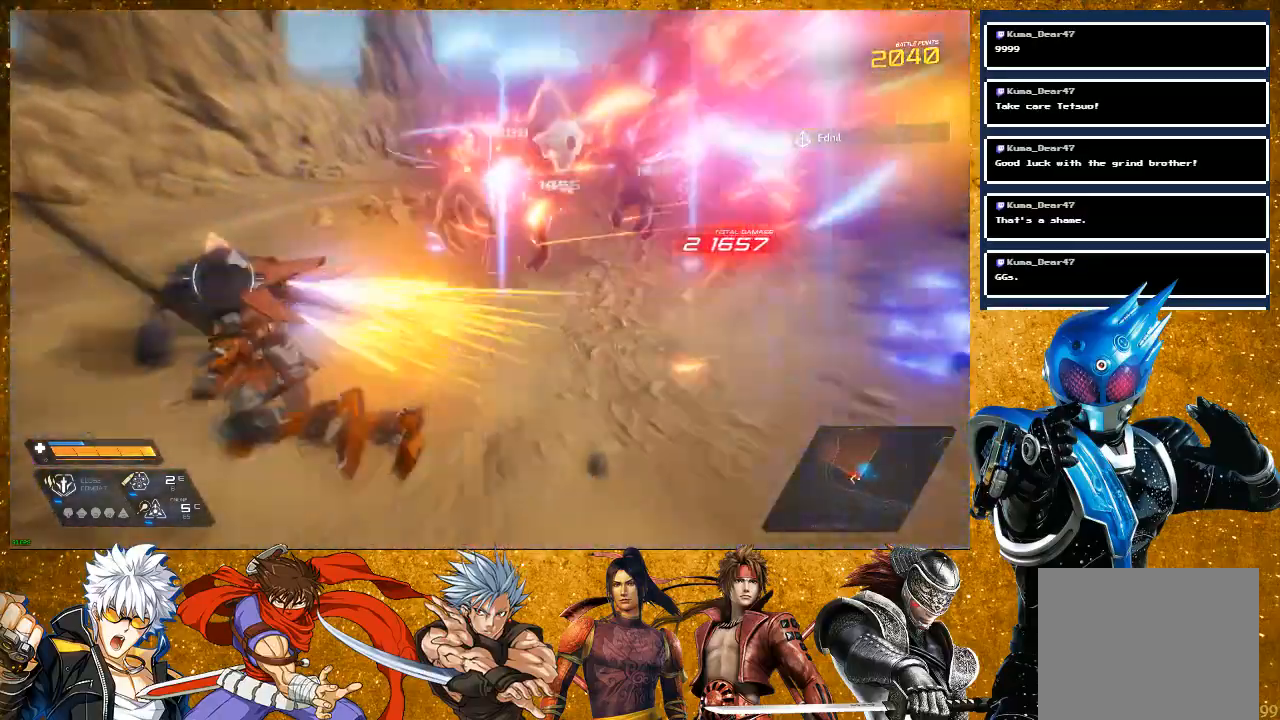
{"dt_ms": 500, "buttons": ["SQUARE"], "left_stick": "up-right", "right_stick": "center", "events": [[50, "left_stick", "up"], [133, "left_stick", "up-right"], [167, "R2", "up"], [250, "SQUARE", "down"], [350, "SQUARE", "up"], [467, "SQUARE", "down"]]}
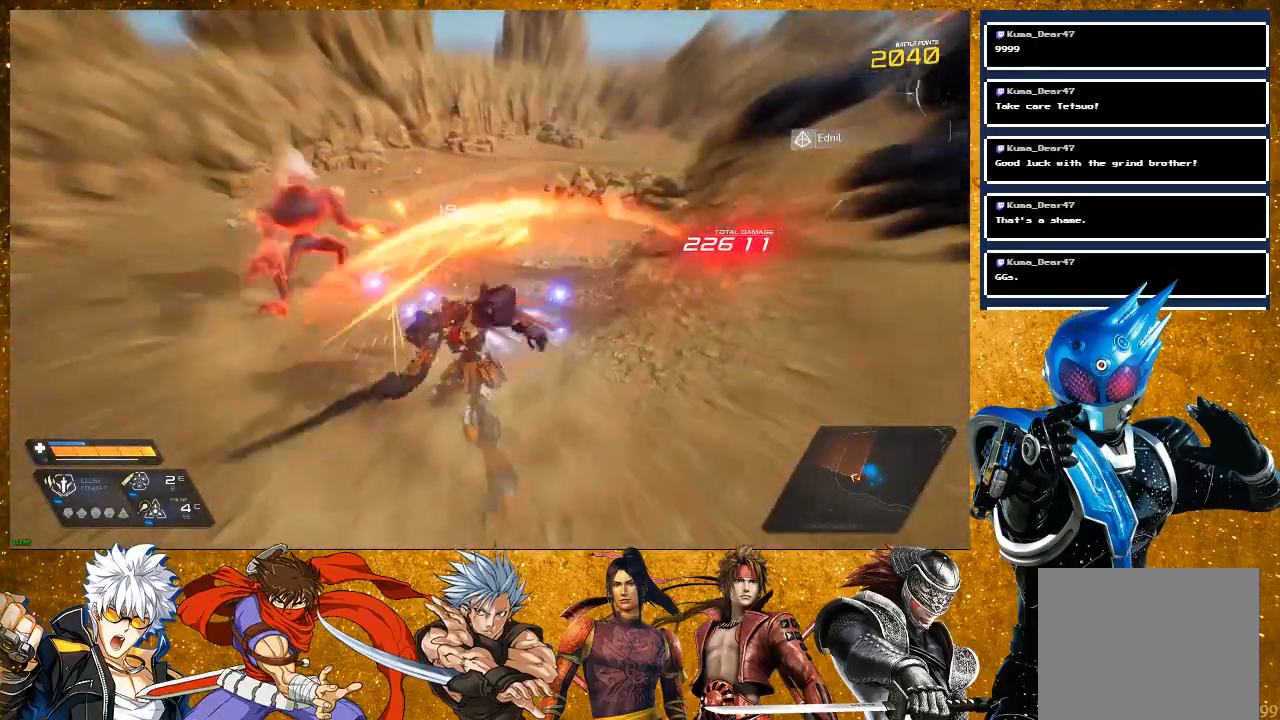
{"dt_ms": 500, "buttons": [], "left_stick": "up-left", "right_stick": "center", "events": [[100, "SQUARE", "up"], [333, "left_stick", "up-left"], [350, "SQUARE", "down"], [450, "SQUARE", "up"]]}
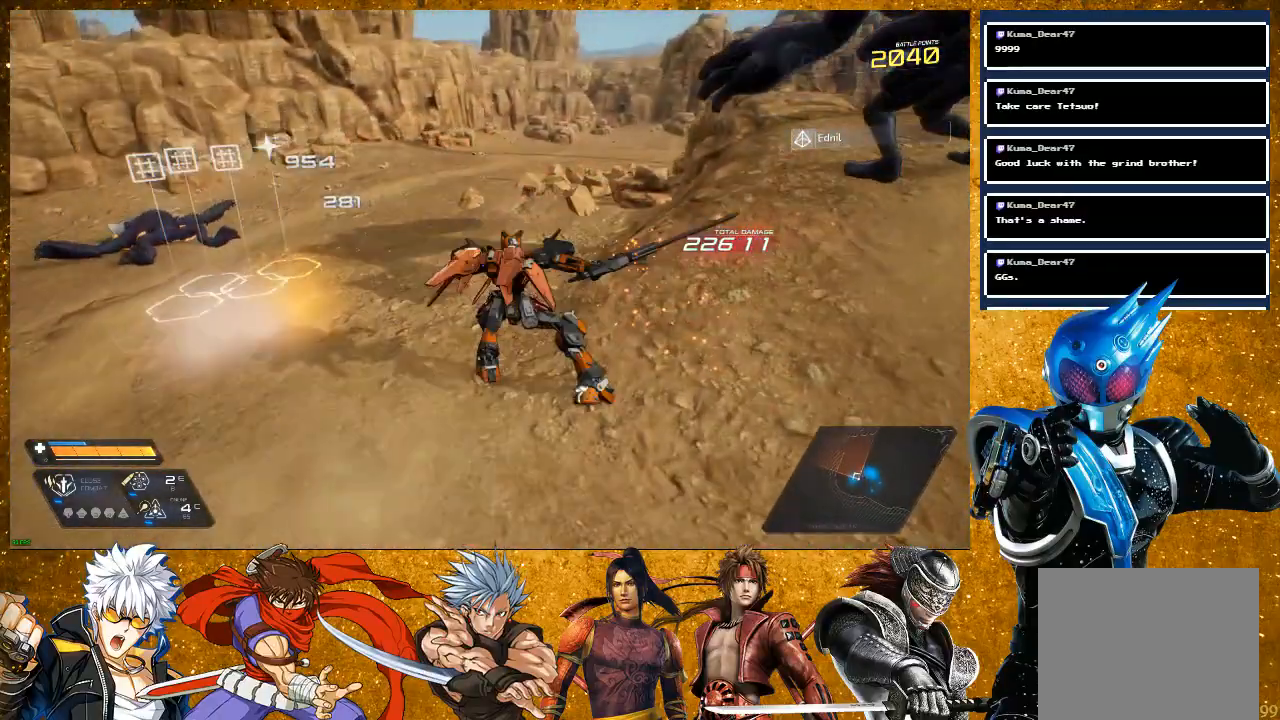
{"dt_ms": 500, "buttons": ["L2", "R2"], "left_stick": "up-right", "right_stick": "right", "events": [[50, "SQUARE", "down"], [83, "SQUARE", "up"], [183, "left_stick", "up-right"], [267, "right_stick", "right"], [333, "R2", "down"], [483, "L2", "down"]]}
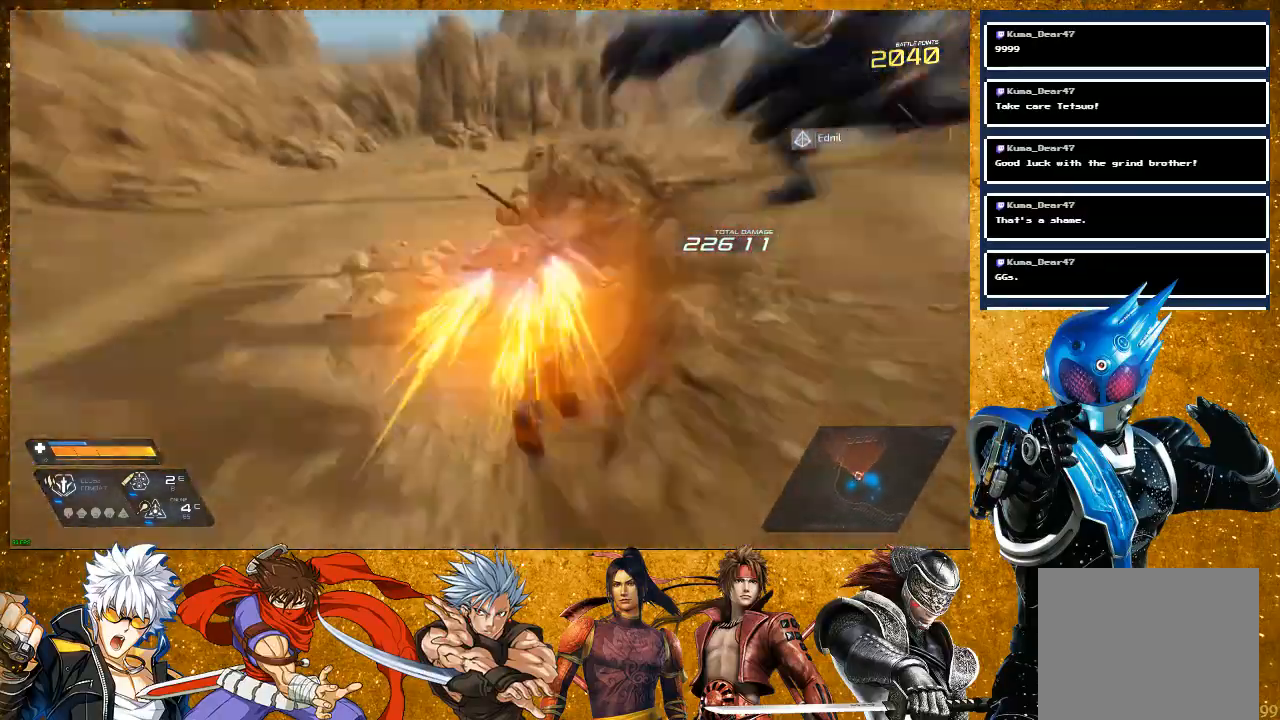
{"dt_ms": 500, "buttons": ["SQUARE"], "left_stick": "up-right", "right_stick": "center", "events": [[200, "L2", "up"], [200, "R2", "up"], [200, "right_stick", "center"], [300, "SQUARE", "down"]]}
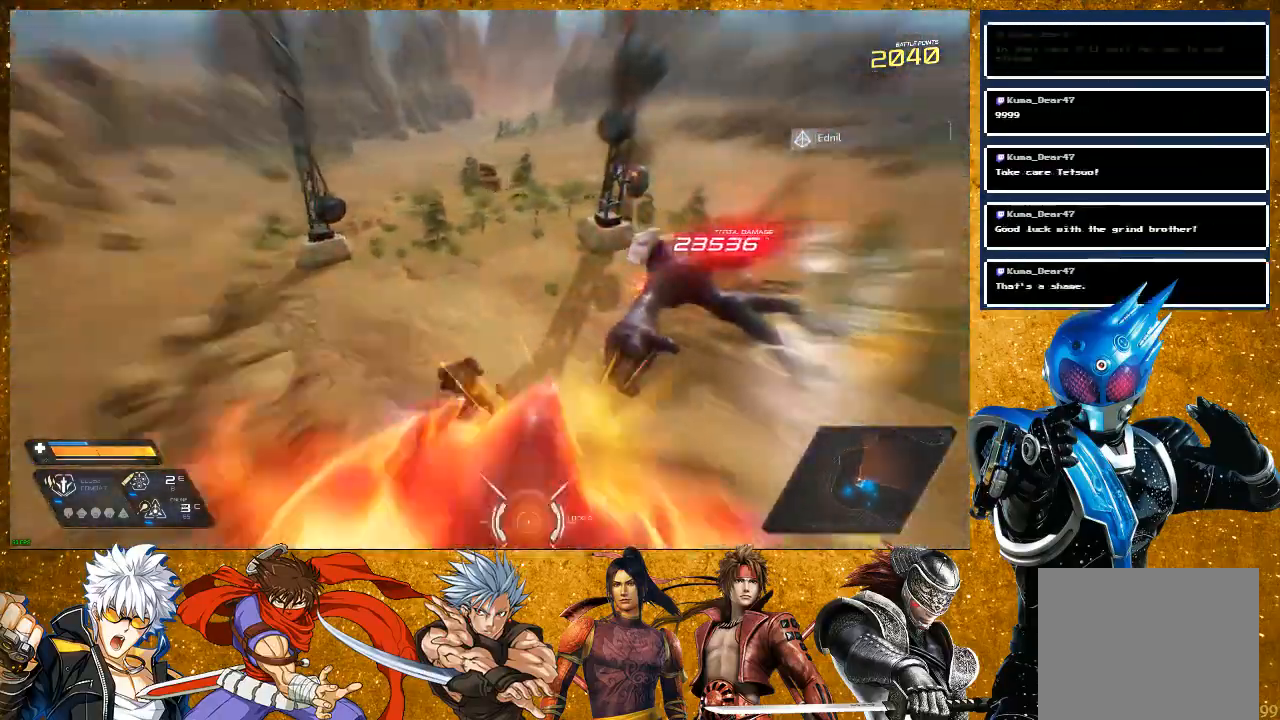
{"dt_ms": 500, "buttons": ["SQUARE"], "left_stick": "up-right", "right_stick": "center", "events": [[167, "SQUARE", "up"], [233, "SQUARE", "down"], [317, "SQUARE", "up"], [500, "SQUARE", "down"]]}
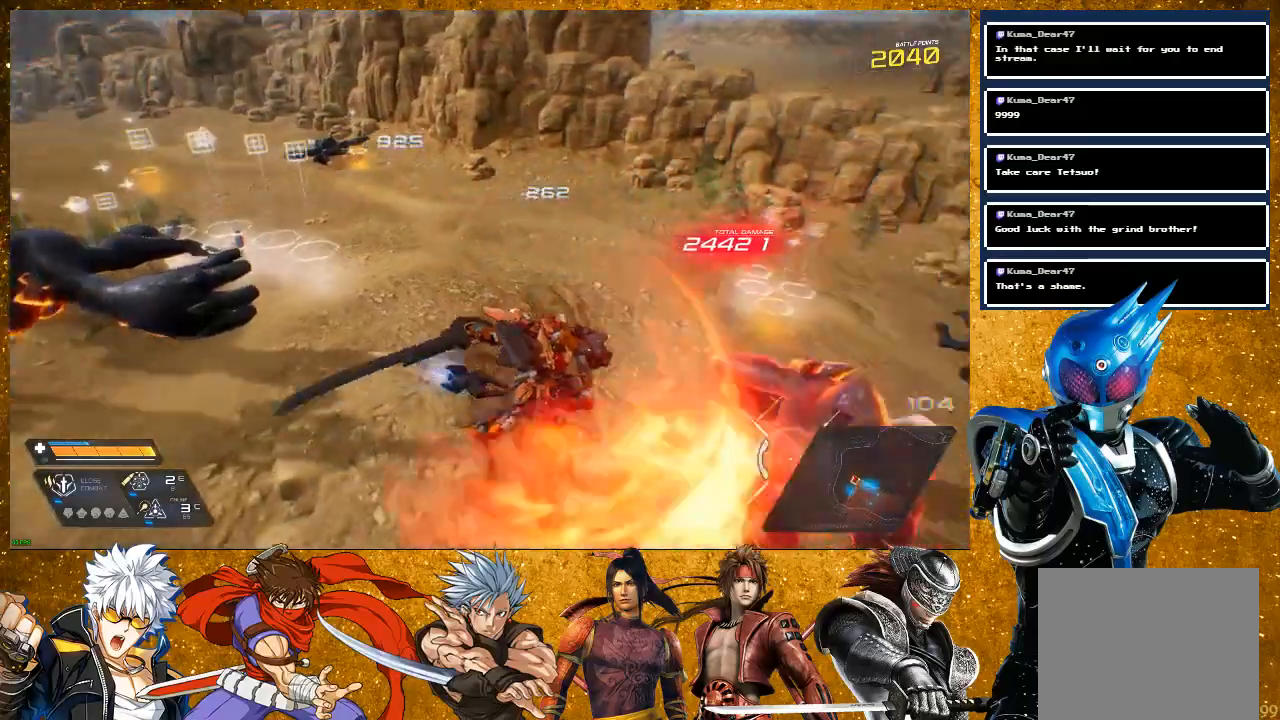
{"dt_ms": 500, "buttons": [], "left_stick": "up-right", "right_stick": "center", "events": [[100, "SQUARE", "up"], [383, "SQUARE", "down"], [450, "SQUARE", "up"]]}
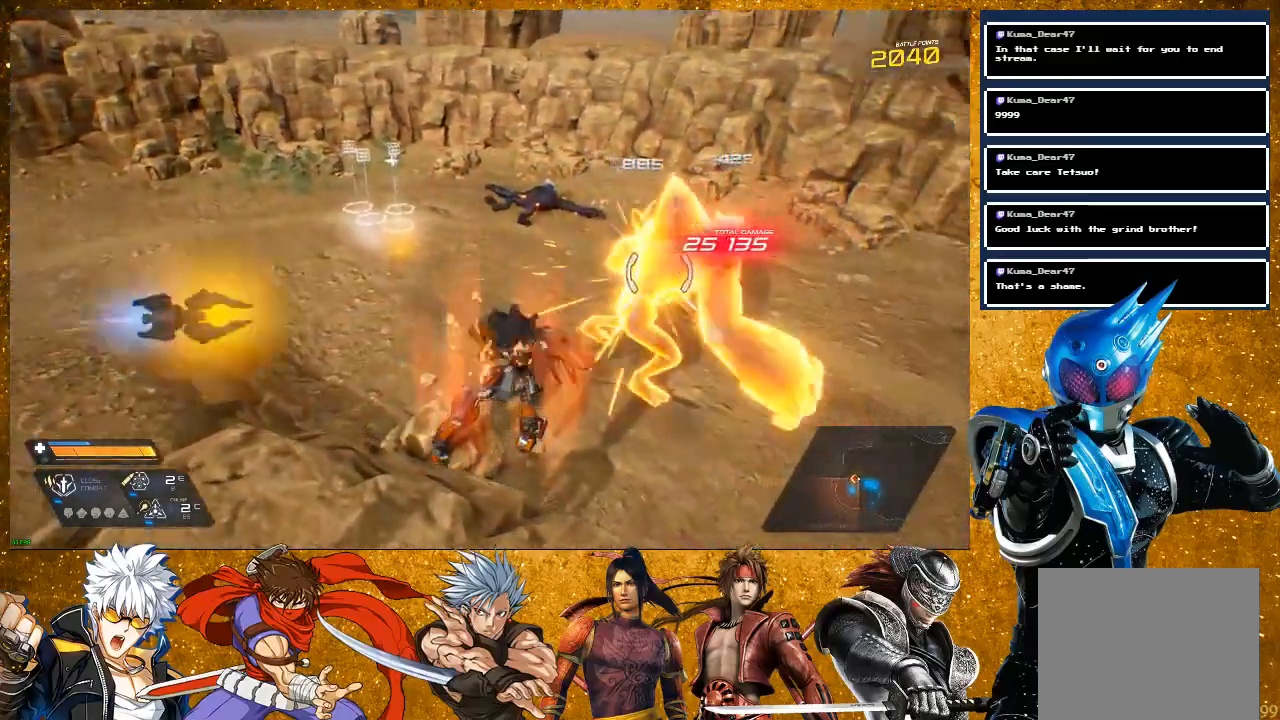
{"dt_ms": 500, "buttons": ["SQUARE"], "left_stick": "up-right", "right_stick": "center", "events": [[50, "SQUARE", "down"], [167, "SQUARE", "up"], [233, "SQUARE", "down"], [350, "SQUARE", "up"], [433, "SQUARE", "down"]]}
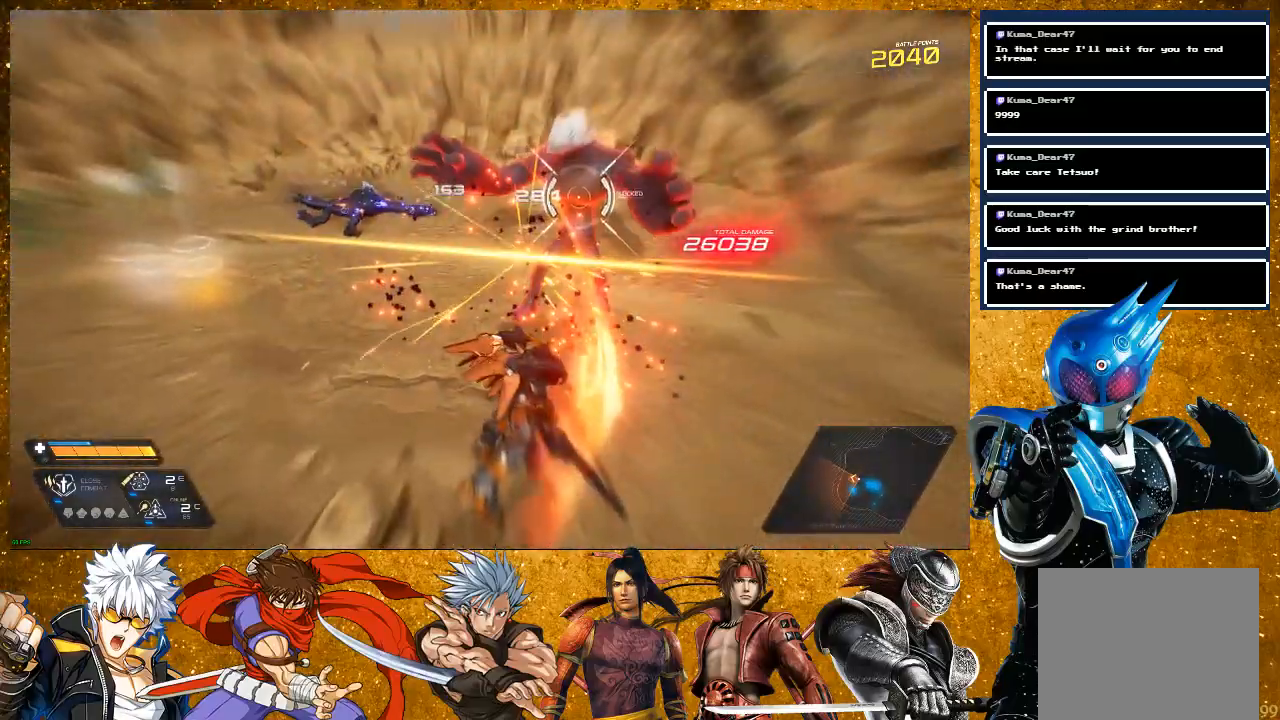
{"dt_ms": 500, "buttons": [], "left_stick": "center", "right_stick": "center", "events": [[50, "SQUARE", "up"], [283, "left_stick", "center"]]}
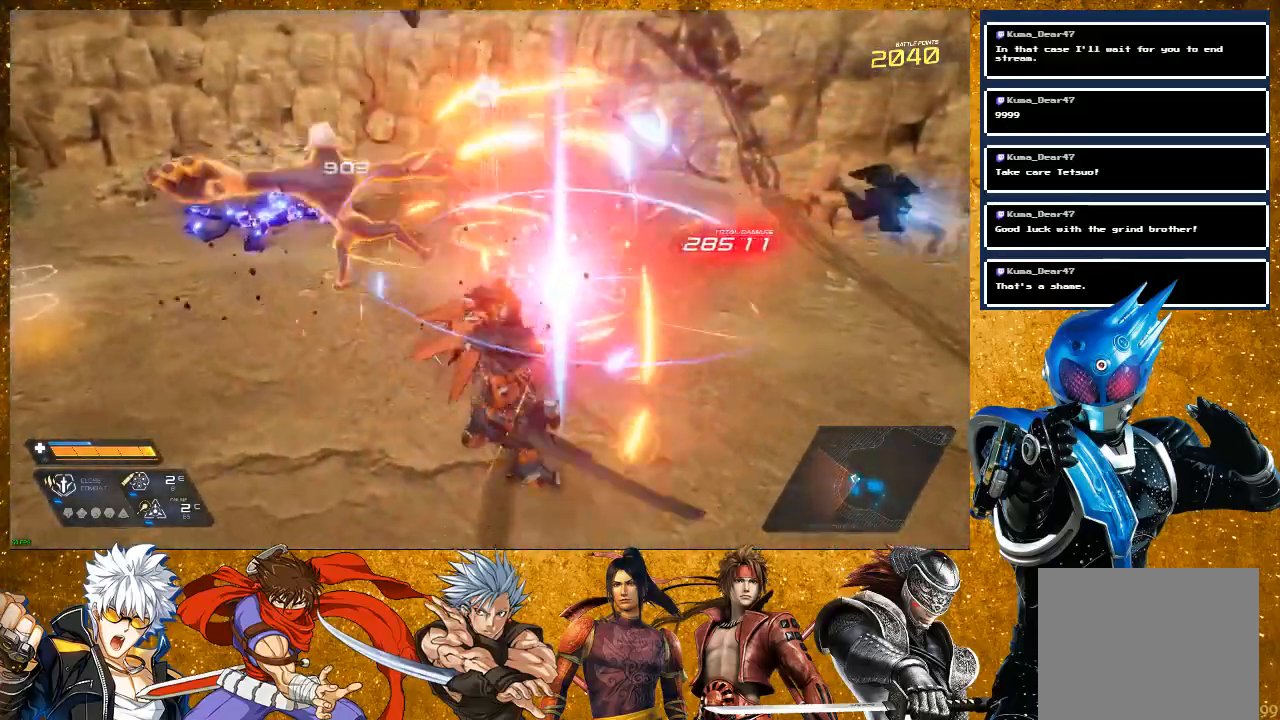
{"dt_ms": 500, "buttons": ["R2"], "left_stick": "up-left", "right_stick": "left", "events": [[50, "left_stick", "up"], [350, "R2", "down"], [417, "right_stick", "left"], [450, "left_stick", "up-left"]]}
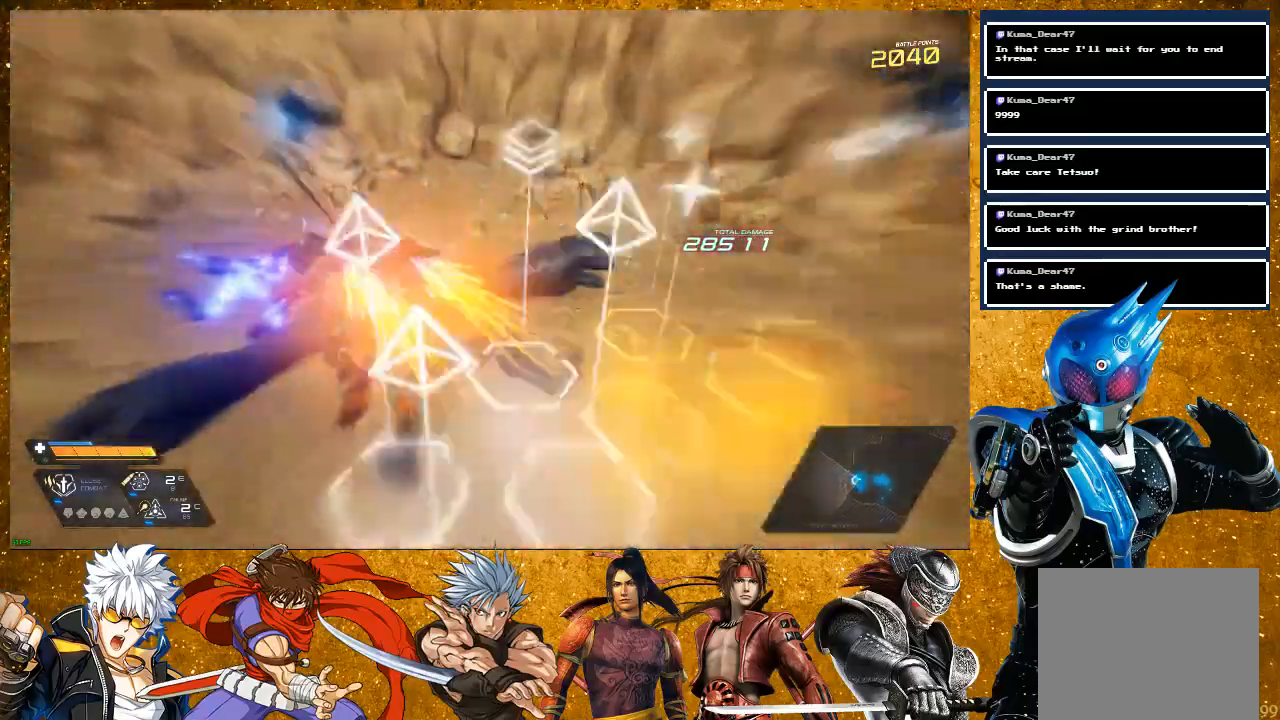
{"dt_ms": 500, "buttons": [], "left_stick": "down", "right_stick": "left", "events": [[50, "R2", "up"], [117, "left_stick", "down-left"], [233, "left_stick", "down"]]}
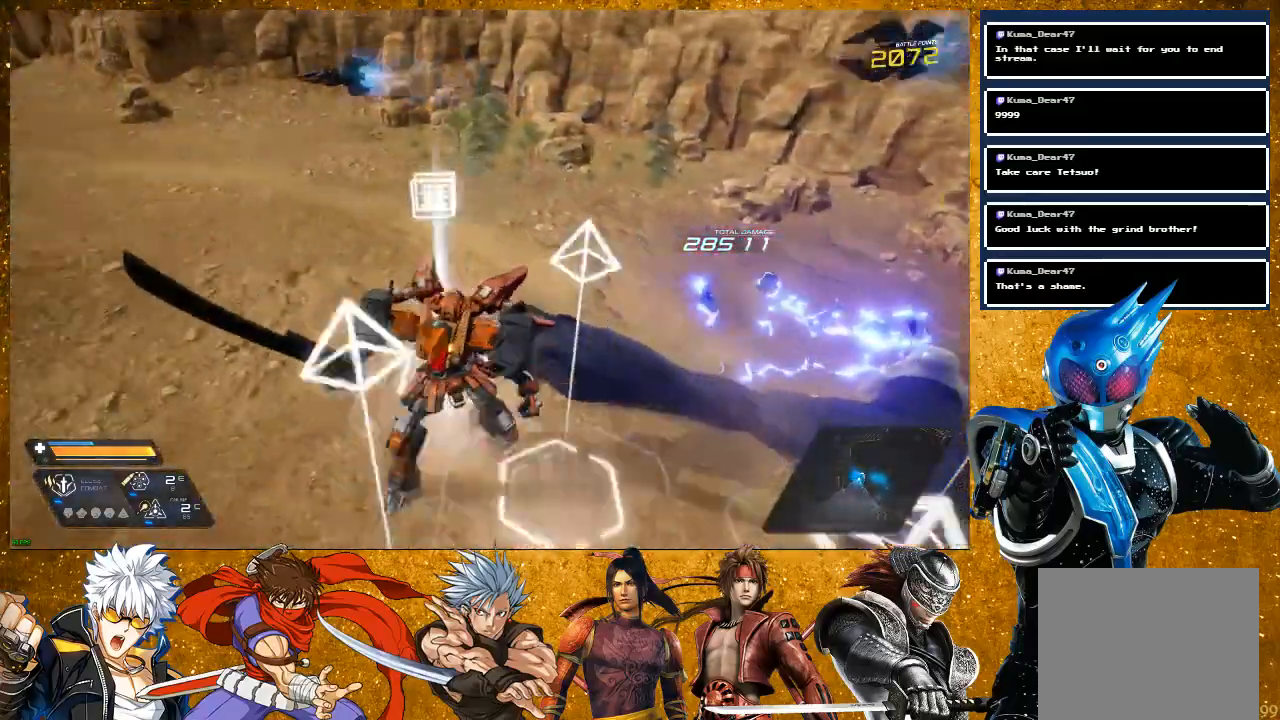
{"dt_ms": 500, "buttons": ["R2"], "left_stick": "up", "right_stick": "left", "events": [[67, "left_stick", "down-right"], [250, "left_stick", "up-right"], [333, "left_stick", "up"], [433, "R2", "down"]]}
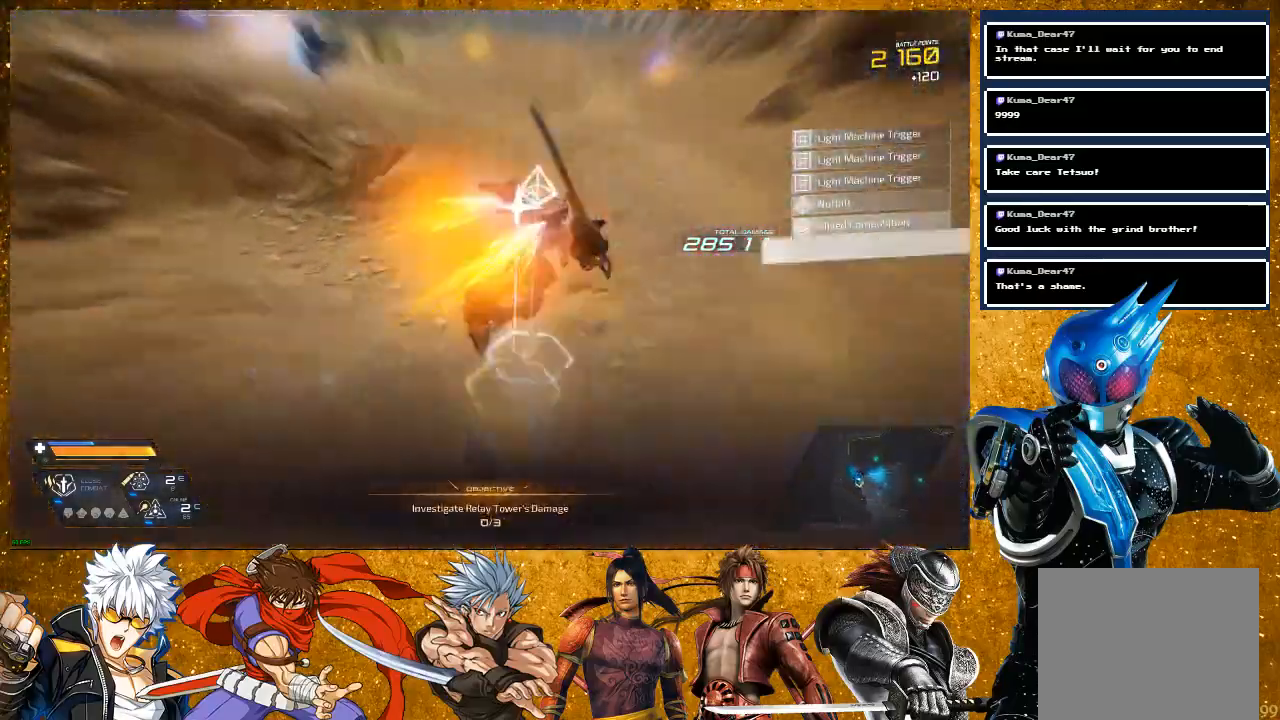
{"dt_ms": 500, "buttons": [], "left_stick": "up-left", "right_stick": "center", "events": [[67, "right_stick", "up-left"], [333, "R2", "up"], [383, "right_stick", "center"], [417, "left_stick", "up-left"]]}
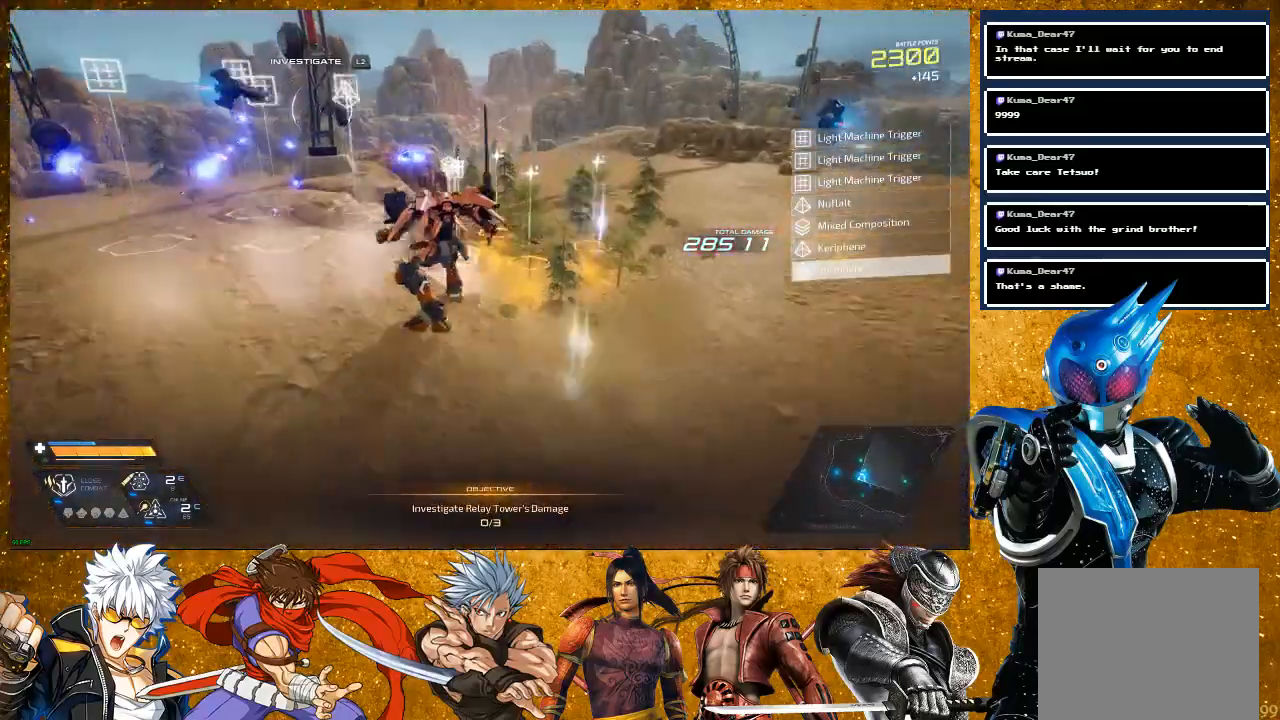
{"dt_ms": 500, "buttons": [], "left_stick": "up", "right_stick": "center", "events": [[17, "right_stick", "down-left"], [100, "left_stick", "up"], [167, "right_stick", "center"], [317, "left_stick", "up-left"], [483, "left_stick", "up"]]}
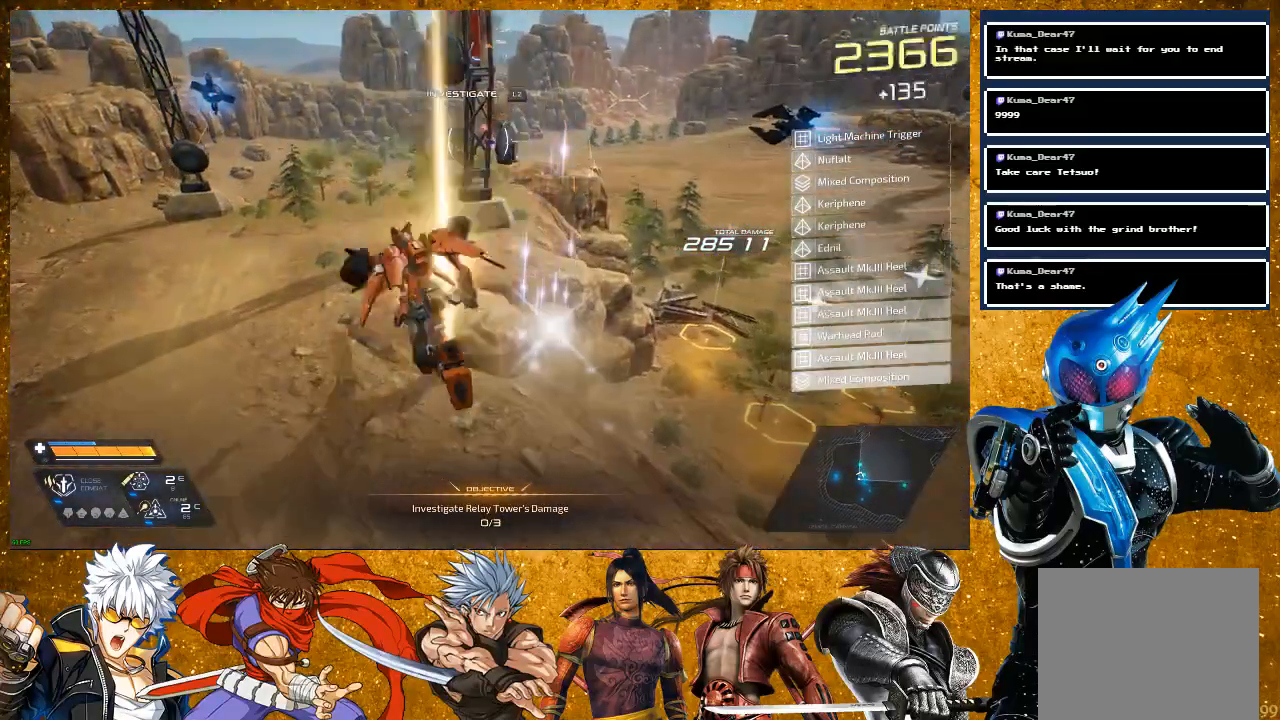
{"dt_ms": 500, "buttons": [], "left_stick": "center", "right_stick": "center", "events": [[133, "L2", "down"], [250, "left_stick", "center"], [400, "L2", "up"]]}
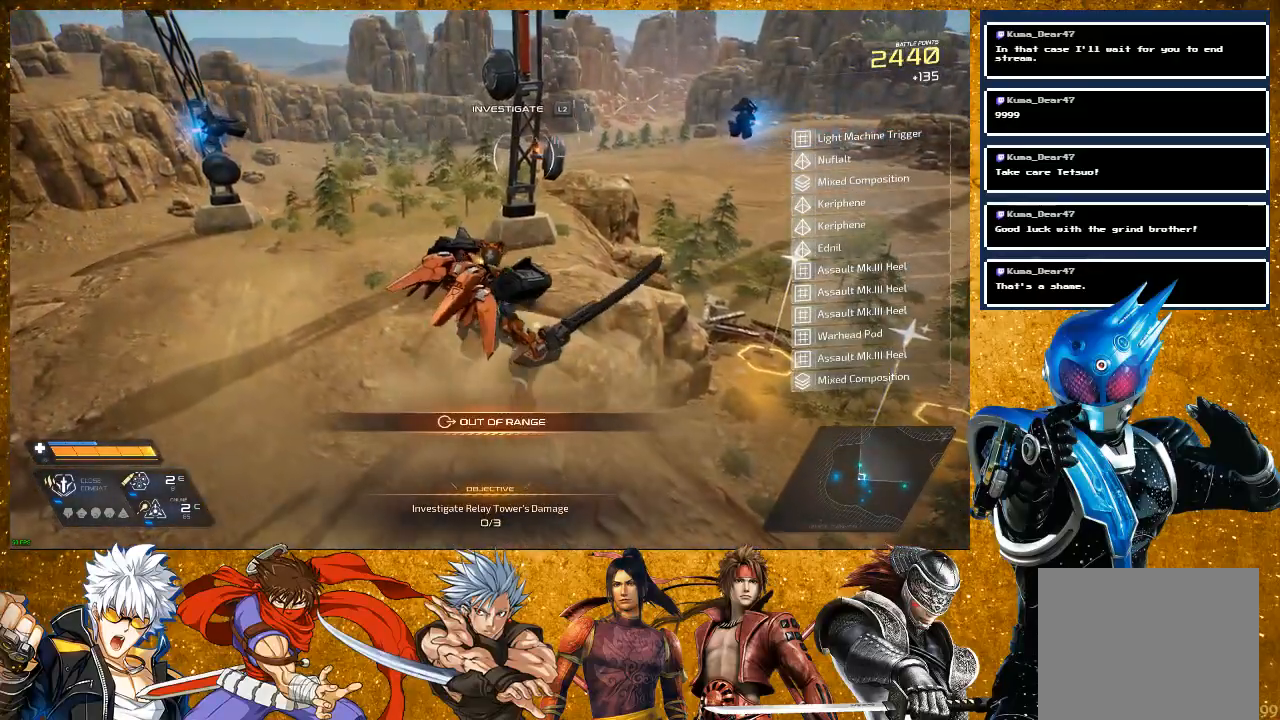
{"dt_ms": 500, "buttons": [], "left_stick": "up", "right_stick": "center", "events": [[333, "left_stick", "up"]]}
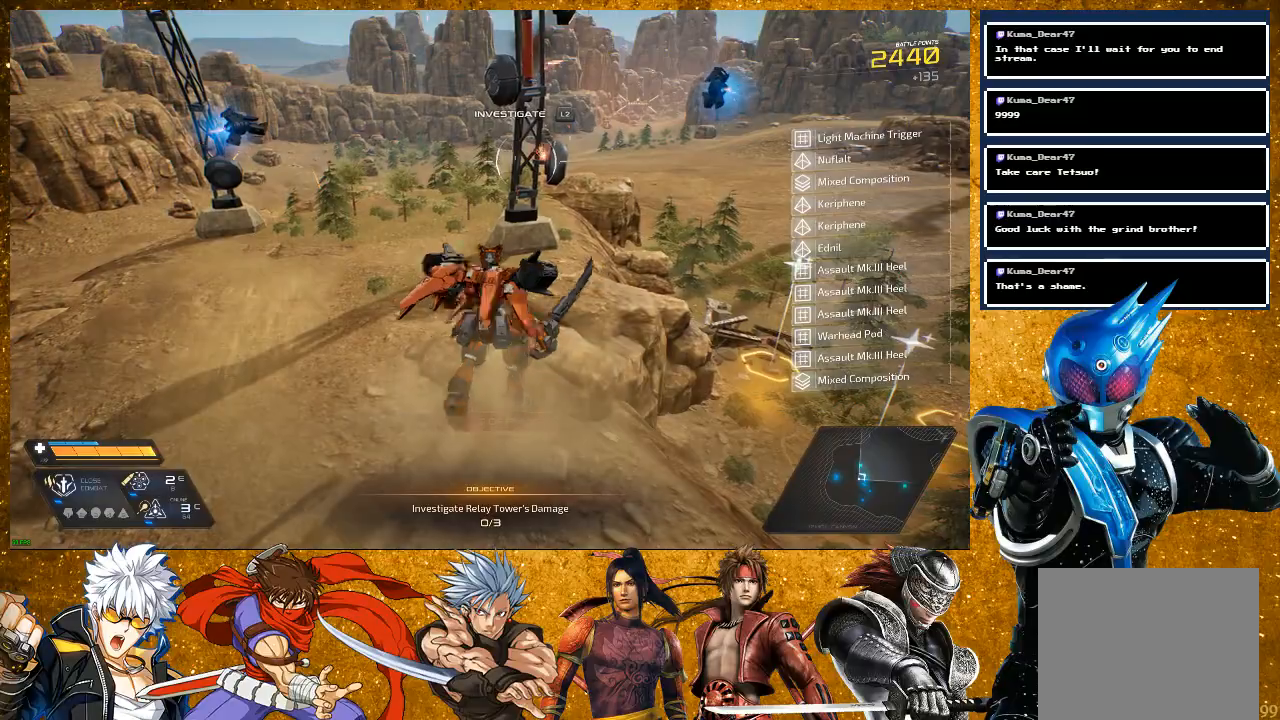
{"dt_ms": 500, "buttons": [], "left_stick": "up", "right_stick": "right", "events": [[183, "left_stick", "up-left"], [333, "right_stick", "right"], [350, "left_stick", "up"]]}
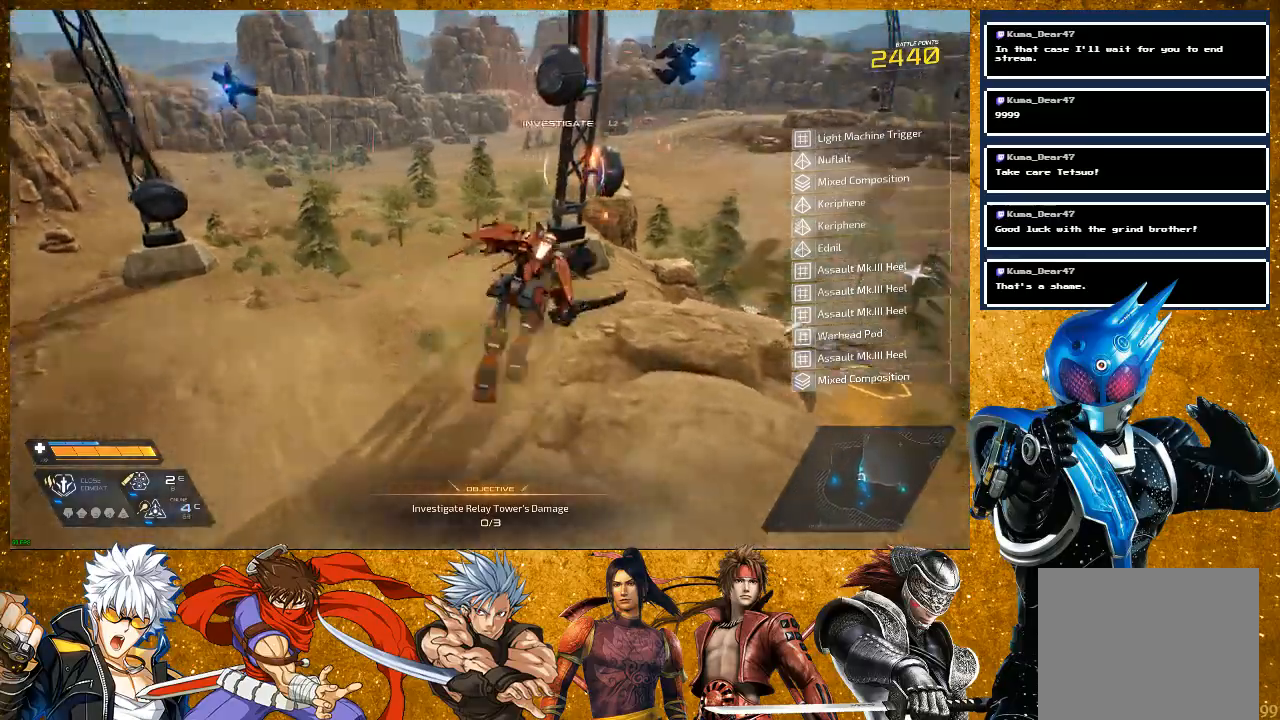
{"dt_ms": 500, "buttons": [], "left_stick": "center", "right_stick": "center", "events": [[50, "right_stick", "center"], [67, "left_stick", "center"], [167, "L2", "down"], [433, "L2", "up"]]}